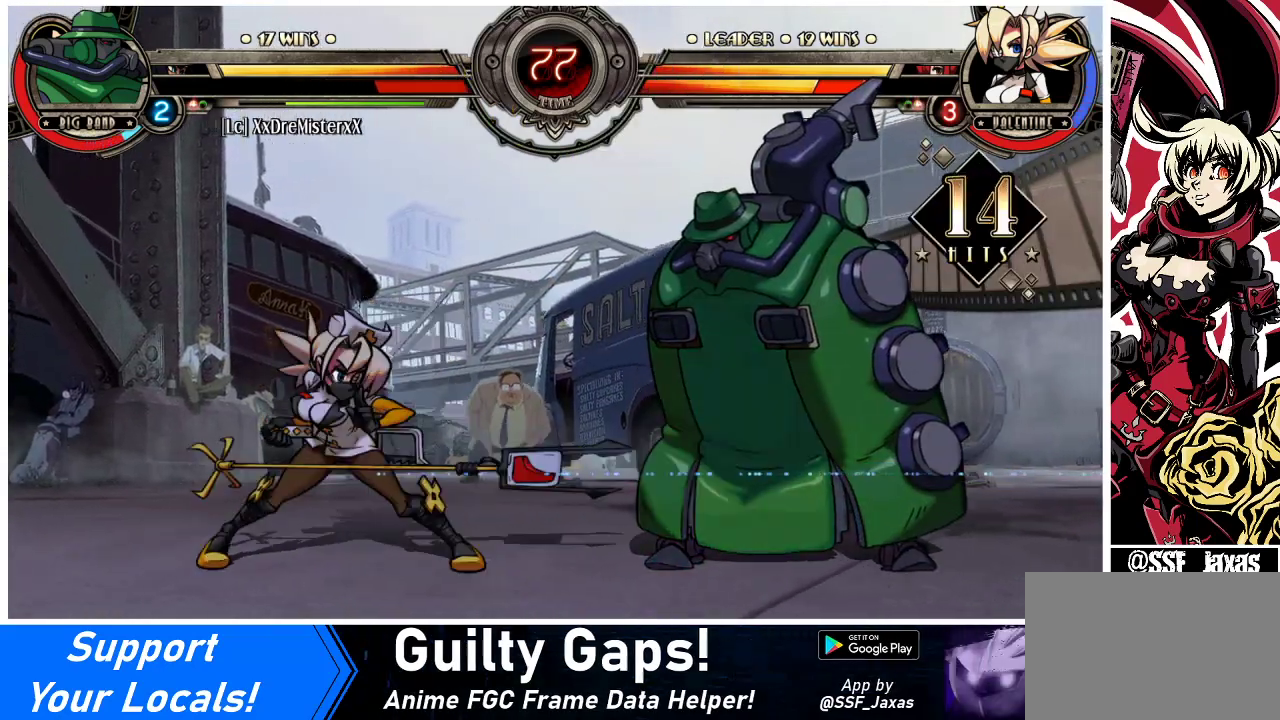
Gameplay with a controller (arcade stick); each line is a JSON object with the inputs held at the frame after it. "events" lists button and stick changes between this image and that frame as [ms after this image, input, new state], when the widget could be followed in between. Not read: L3 R3.
{"buttons": ["SQUARE"], "events": [[33, "SQUARE", "down"], [67, "DPAD_LEFT", "up"], [133, "SQUARE", "up"], [167, "DPAD_DOWN", "down"], [267, "DPAD_LEFT", "down"], [300, "DPAD_DOWN", "up"], [400, "DPAD_LEFT", "up"], [433, "SQUARE", "down"]]}
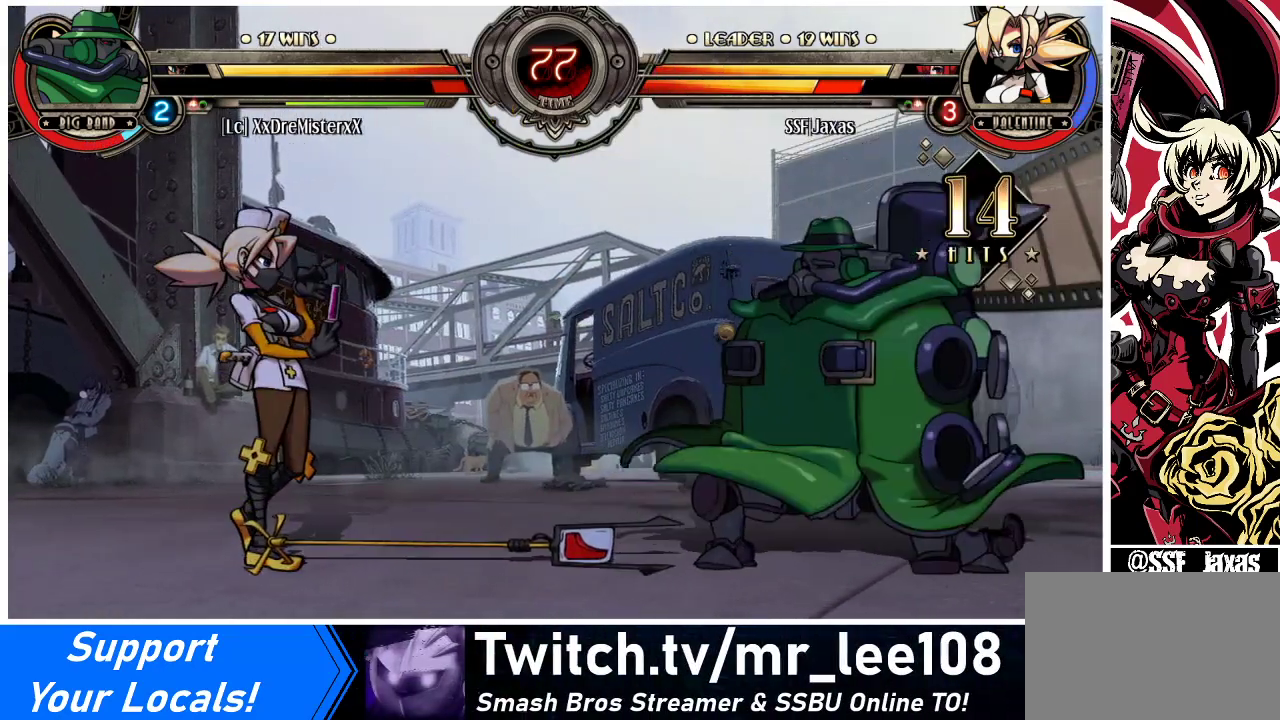
{"buttons": ["DPAD_RIGHT"], "events": [[33, "SQUARE", "up"], [467, "DPAD_RIGHT", "down"]]}
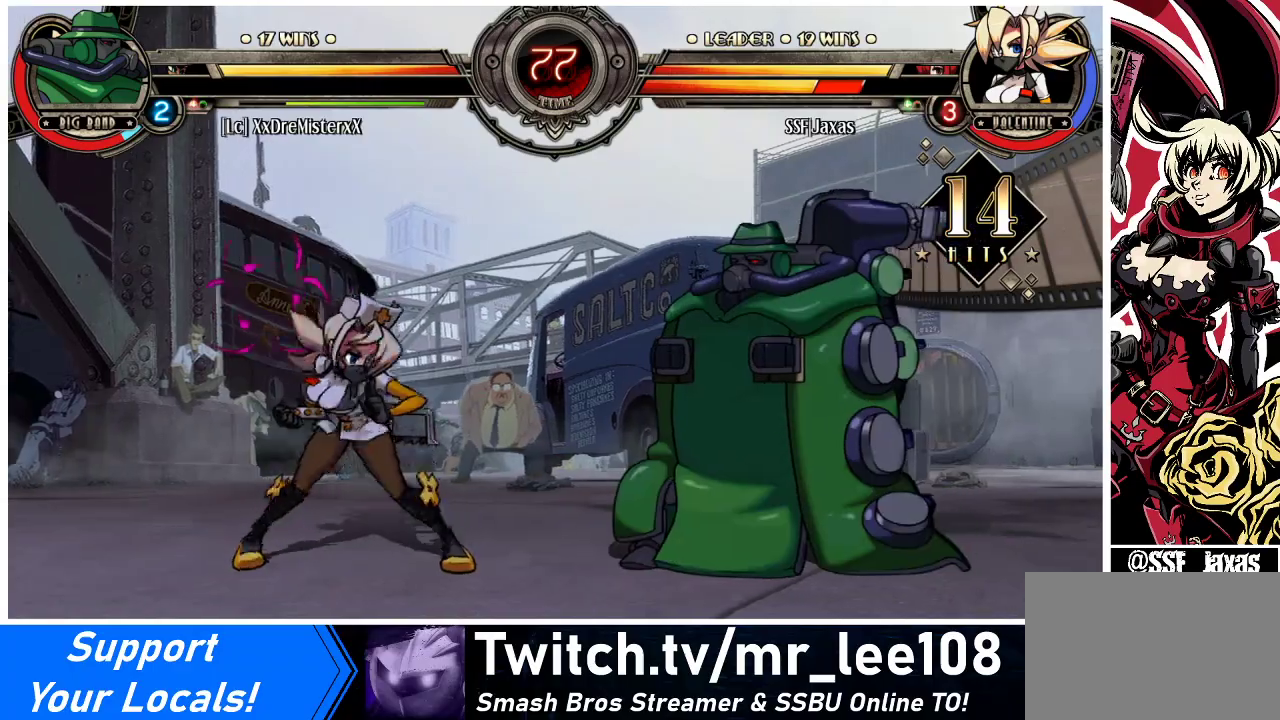
{"buttons": ["DPAD_UP"], "events": [[33, "DPAD_RIGHT", "up"], [100, "DPAD_RIGHT", "down"], [333, "DPAD_UP", "down"], [367, "L1", "down"], [433, "L1", "up"], [467, "DPAD_RIGHT", "up"]]}
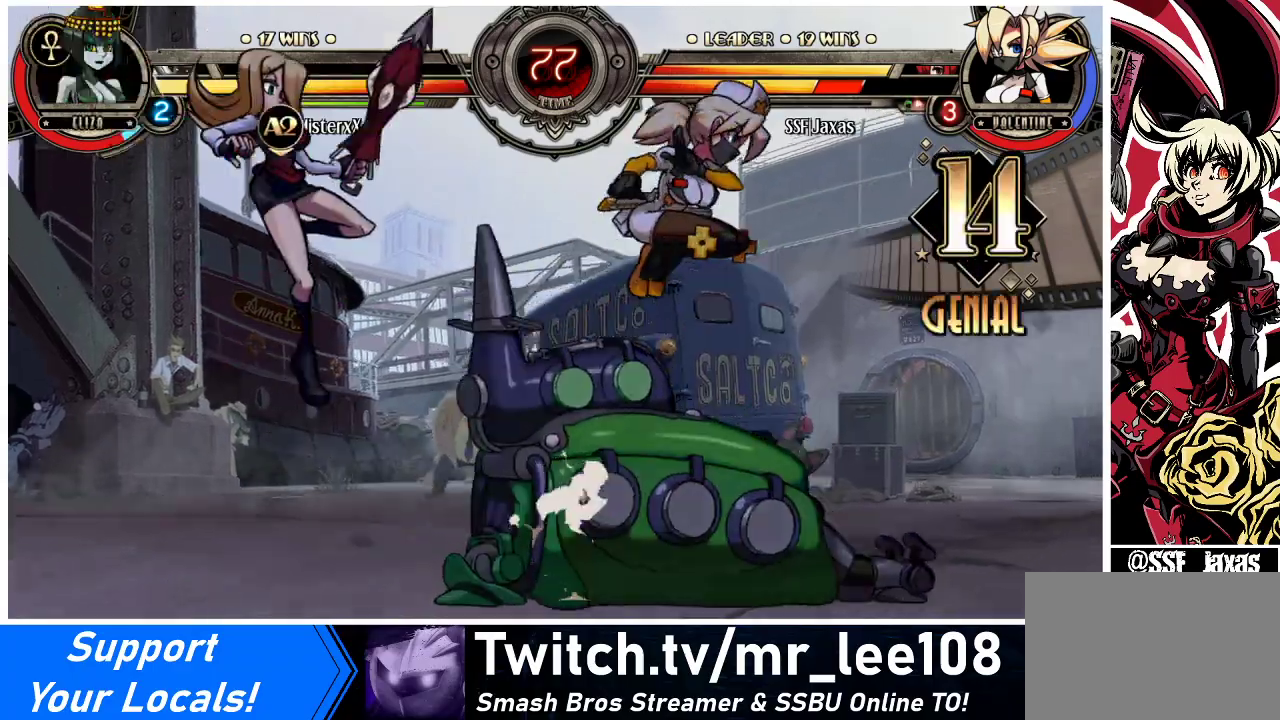
{"buttons": ["DPAD_RIGHT"], "events": [[33, "DPAD_UP", "up"], [167, "DPAD_LEFT", "down"], [200, "DPAD_LEFT", "up"], [267, "DPAD_LEFT", "down"], [367, "DPAD_LEFT", "up"], [367, "R1", "down"], [467, "DPAD_RIGHT", "down"], [467, "R1", "up"]]}
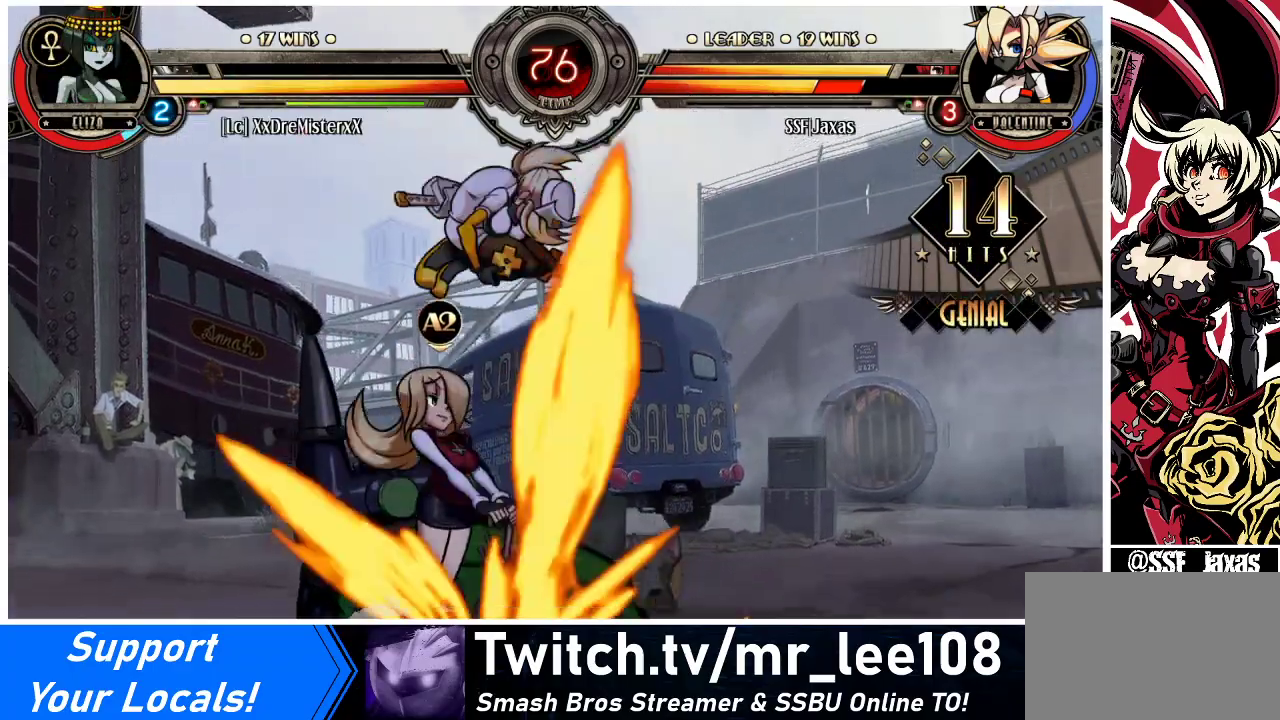
{"buttons": ["DPAD_RIGHT"], "events": [[200, "DPAD_RIGHT", "up"], [367, "DPAD_RIGHT", "down"], [400, "DPAD_RIGHT", "up"], [467, "DPAD_RIGHT", "down"]]}
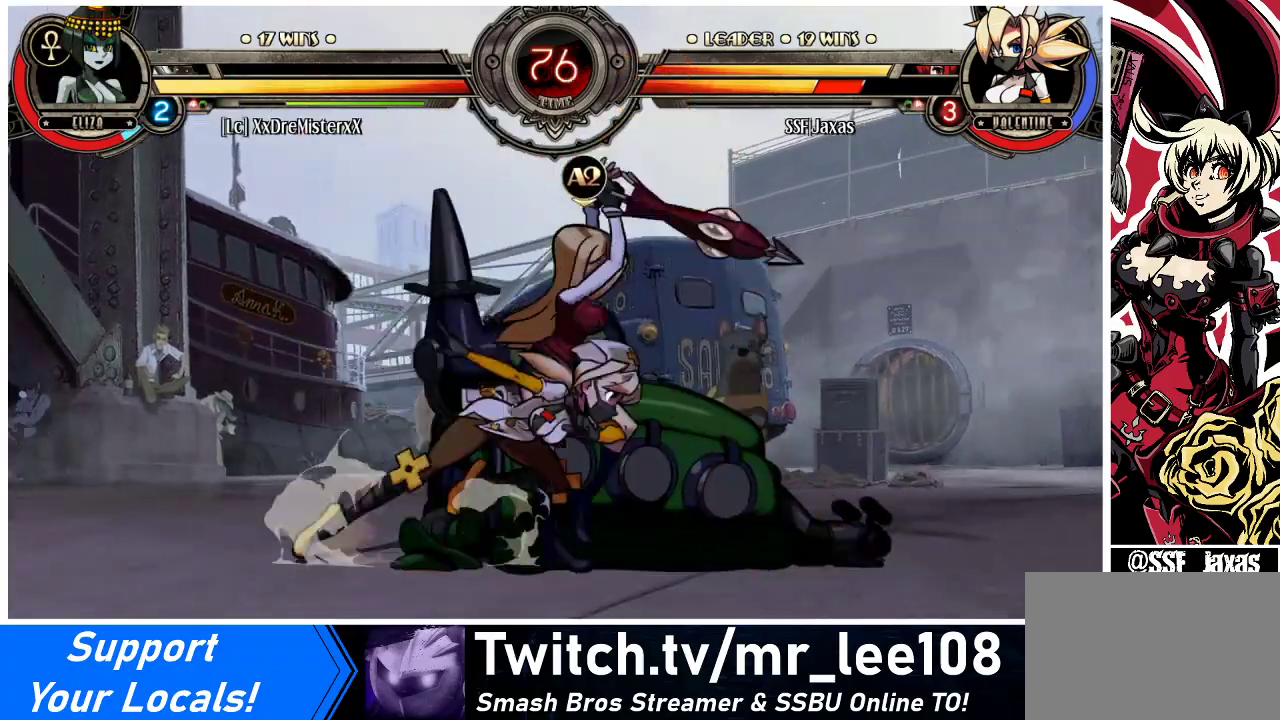
{"buttons": ["CIRCLE", "DPAD_DOWN"], "events": [[67, "DPAD_DOWN", "down"], [133, "CROSS", "down"], [133, "DPAD_RIGHT", "up"], [300, "CROSS", "up"], [467, "CIRCLE", "down"]]}
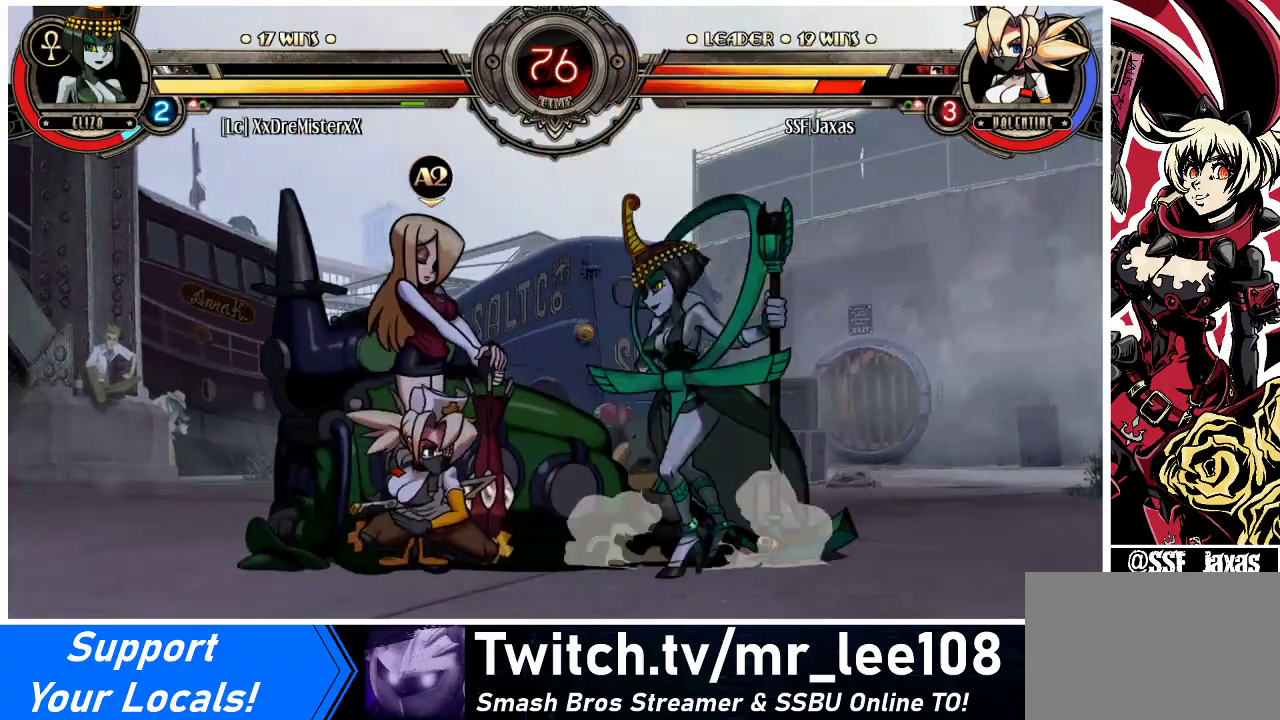
{"buttons": ["DPAD_LEFT"], "events": [[67, "CIRCLE", "up"], [67, "DPAD_LEFT", "down"], [433, "DPAD_DOWN", "up"]]}
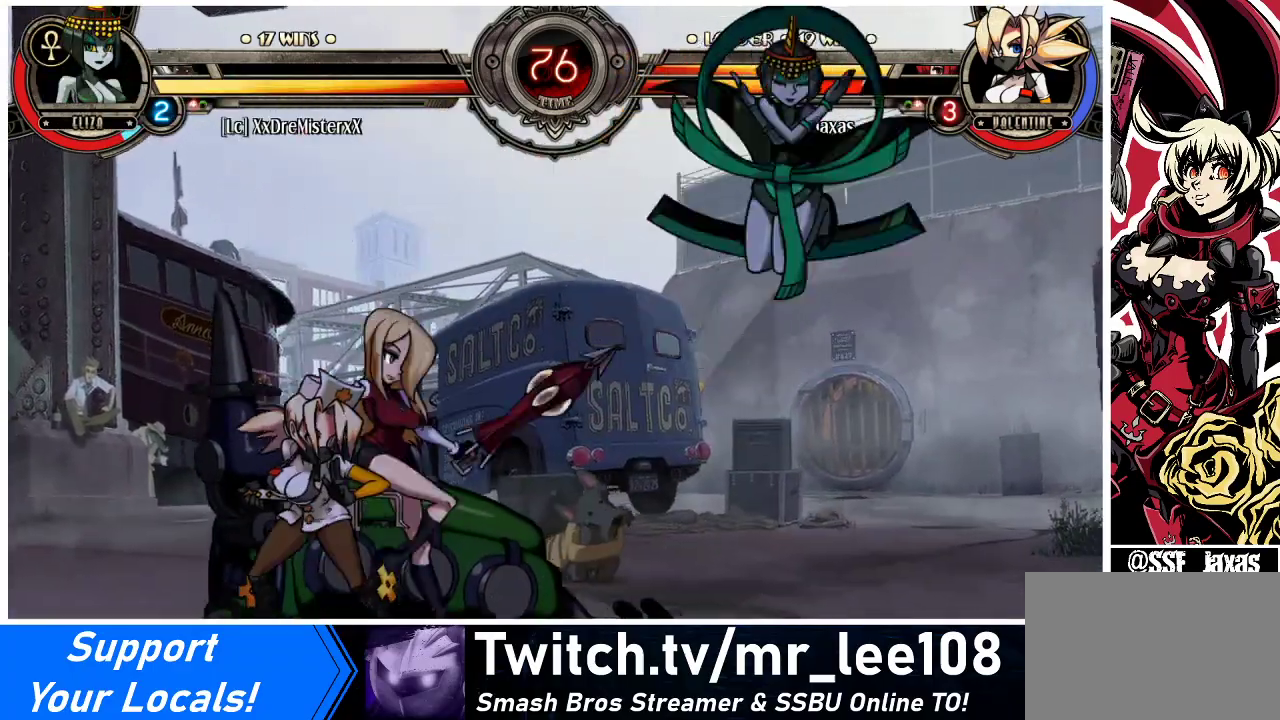
{"buttons": ["DPAD_LEFT"], "events": []}
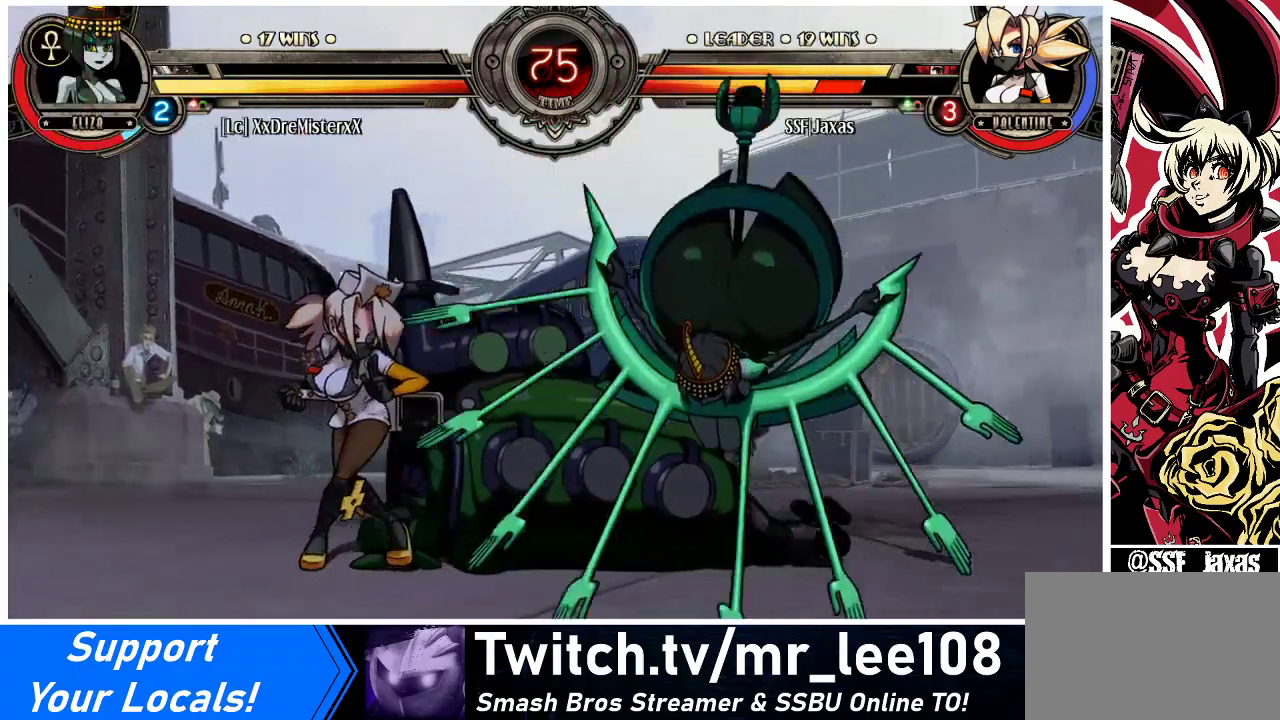
{"buttons": ["DPAD_LEFT"], "events": [[333, "DPAD_UP", "down"], [500, "DPAD_UP", "up"]]}
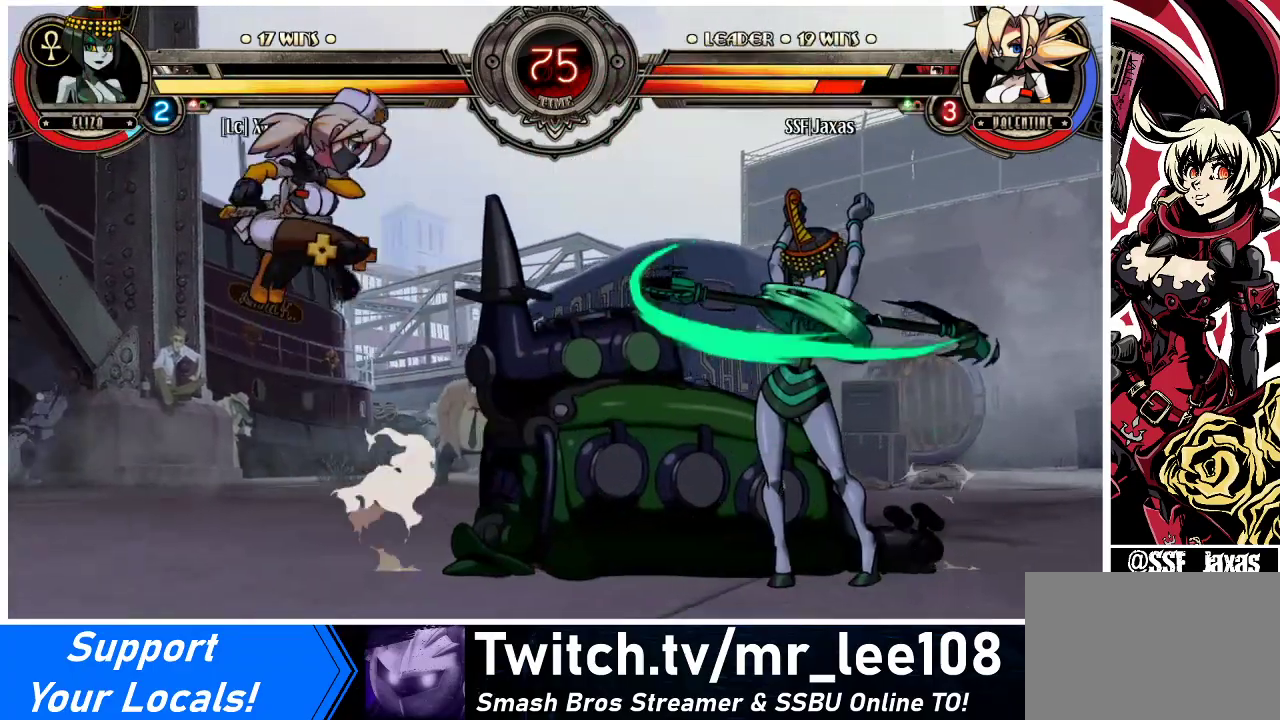
{"buttons": ["R1"], "events": [[100, "DPAD_LEFT", "up"], [233, "DPAD_DOWN", "down"], [267, "DPAD_RIGHT", "down"], [300, "DPAD_DOWN", "up"], [333, "R1", "down"], [367, "DPAD_RIGHT", "up"]]}
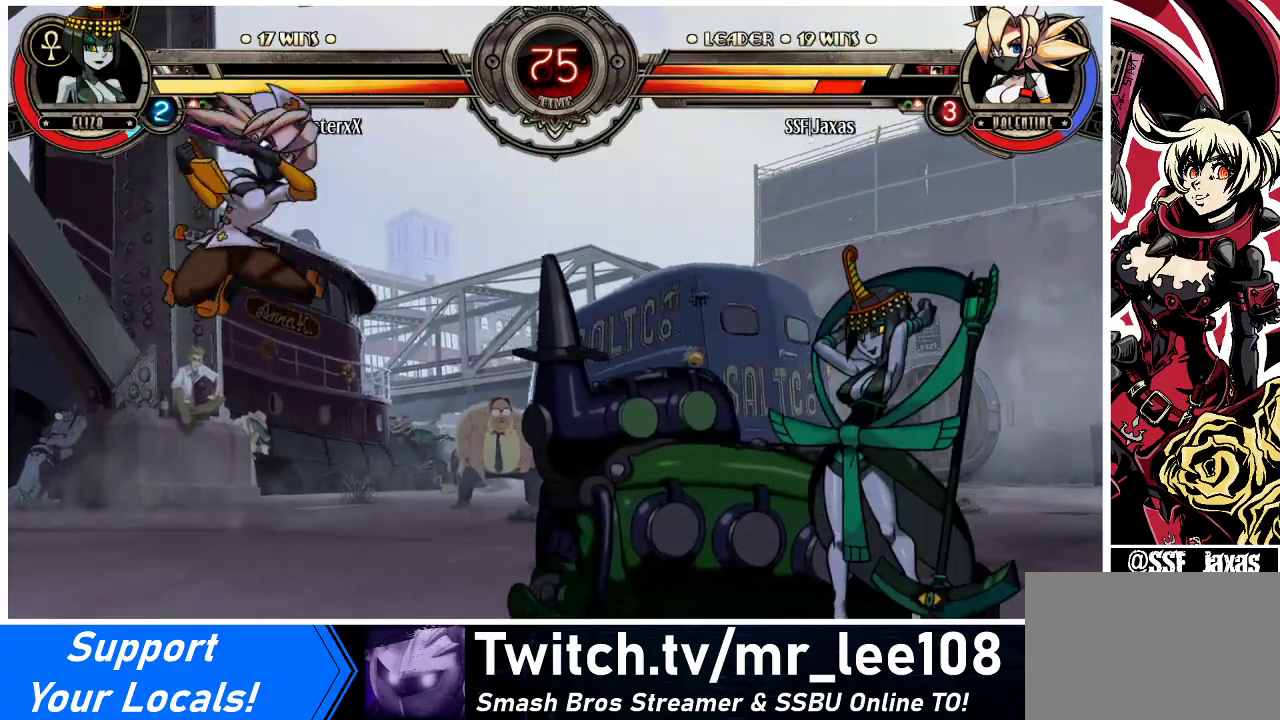
{"buttons": ["DPAD_RIGHT"], "events": [[300, "R1", "up"], [500, "DPAD_RIGHT", "down"]]}
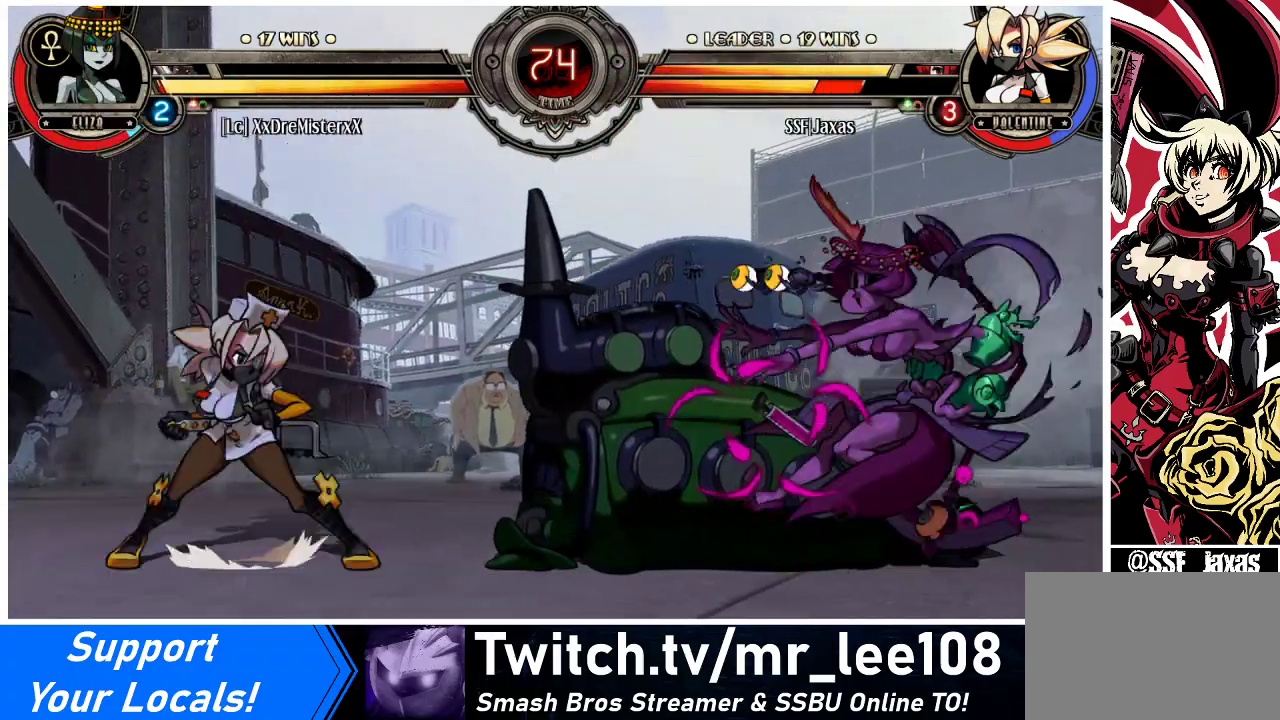
{"buttons": [], "events": [[67, "DPAD_RIGHT", "up"], [133, "DPAD_RIGHT", "down"], [267, "DPAD_UP", "down"], [333, "DPAD_LEFT", "down"], [333, "DPAD_RIGHT", "up"], [367, "DPAD_UP", "up"], [400, "DPAD_LEFT", "up"], [433, "DPAD_LEFT", "down"], [500, "DPAD_LEFT", "up"]]}
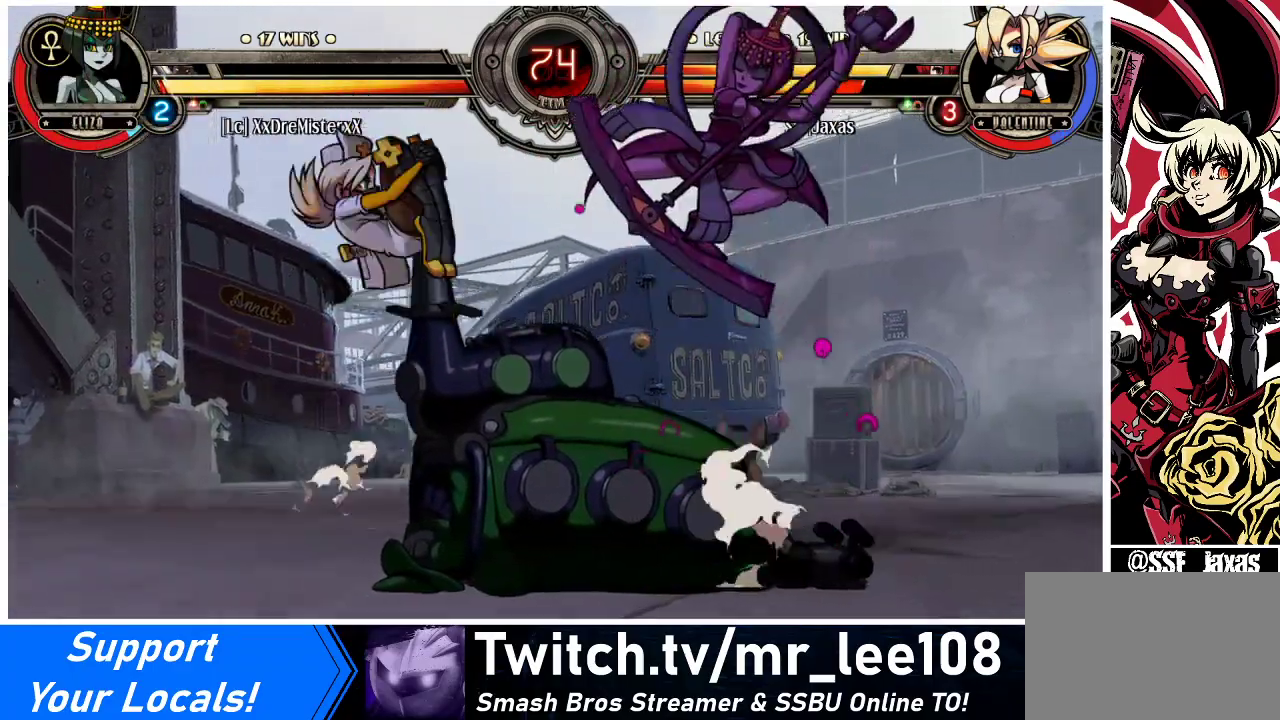
{"buttons": ["DPAD_LEFT"], "events": [[33, "DPAD_LEFT", "down"]]}
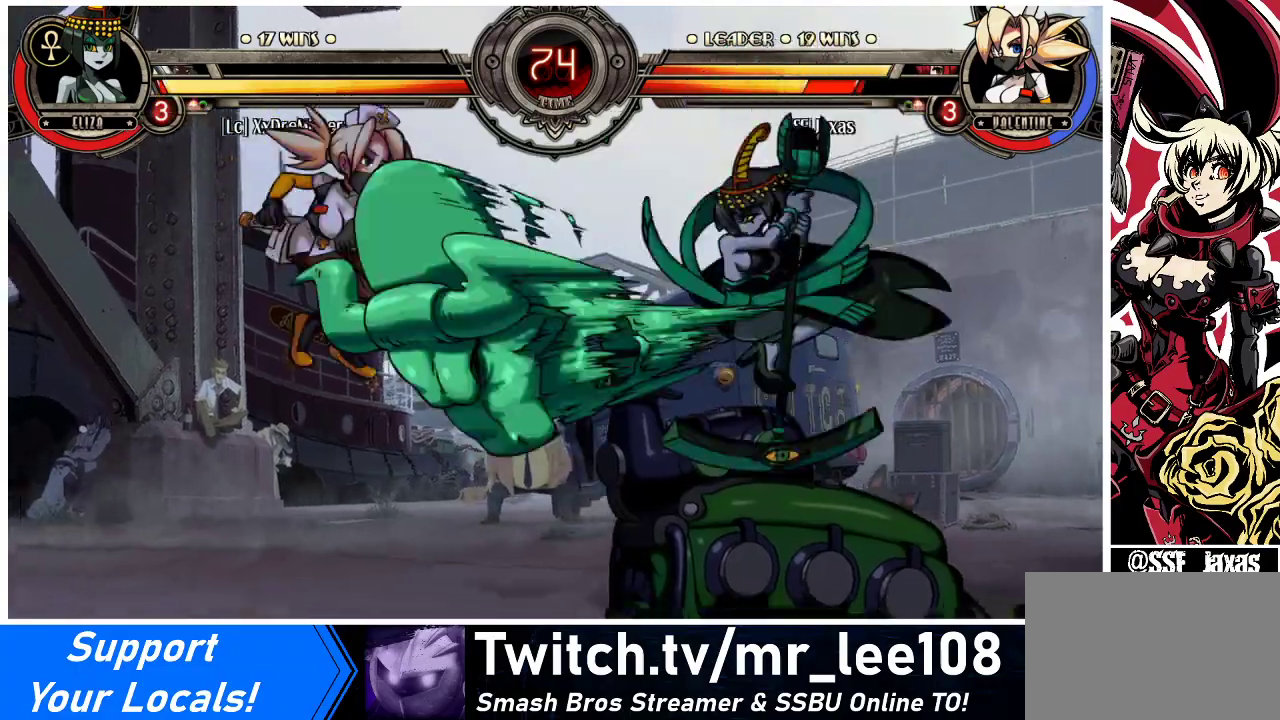
{"buttons": ["DPAD_LEFT"], "events": [[167, "DPAD_UP", "down"], [300, "DPAD_UP", "up"]]}
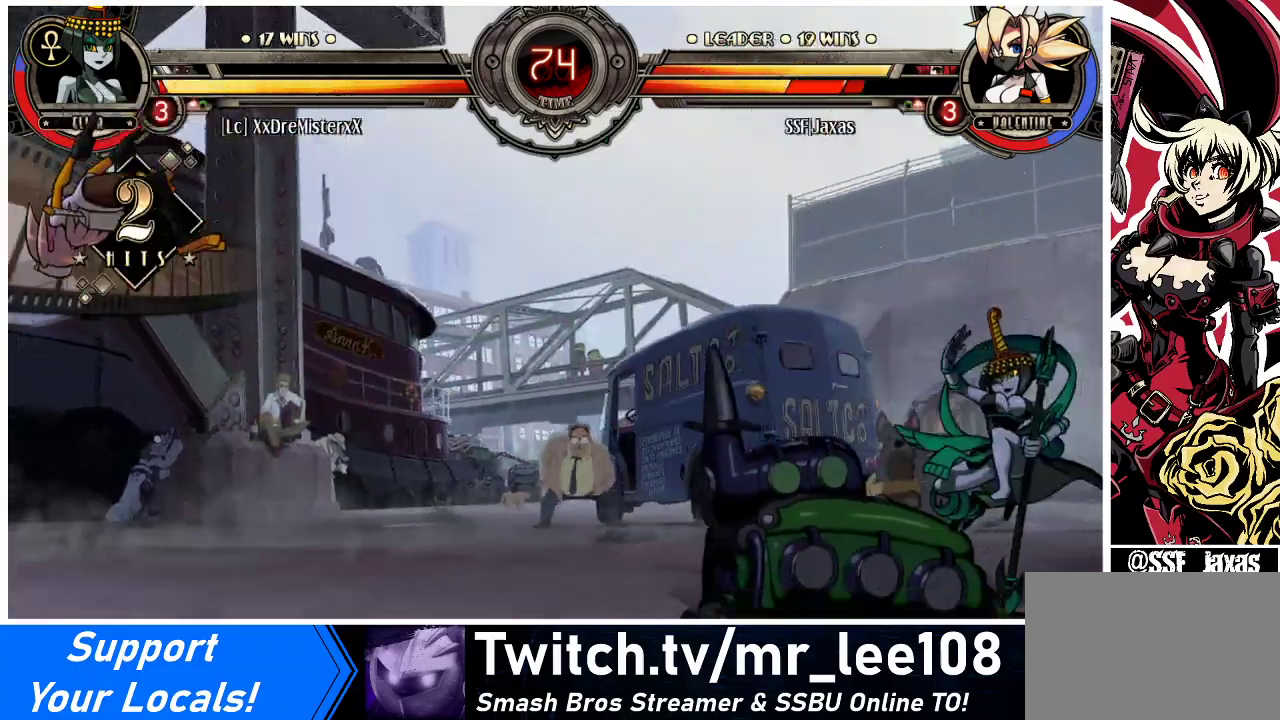
{"buttons": ["SQUARE", "TRIANGLE", "DPAD_LEFT"], "events": [[167, "DPAD_UP", "down"], [200, "TRIANGLE", "down"], [233, "DPAD_UP", "up"], [233, "SQUARE", "down"], [333, "TRIANGLE", "up"], [367, "SQUARE", "up"], [433, "SQUARE", "down"], [433, "TRIANGLE", "down"]]}
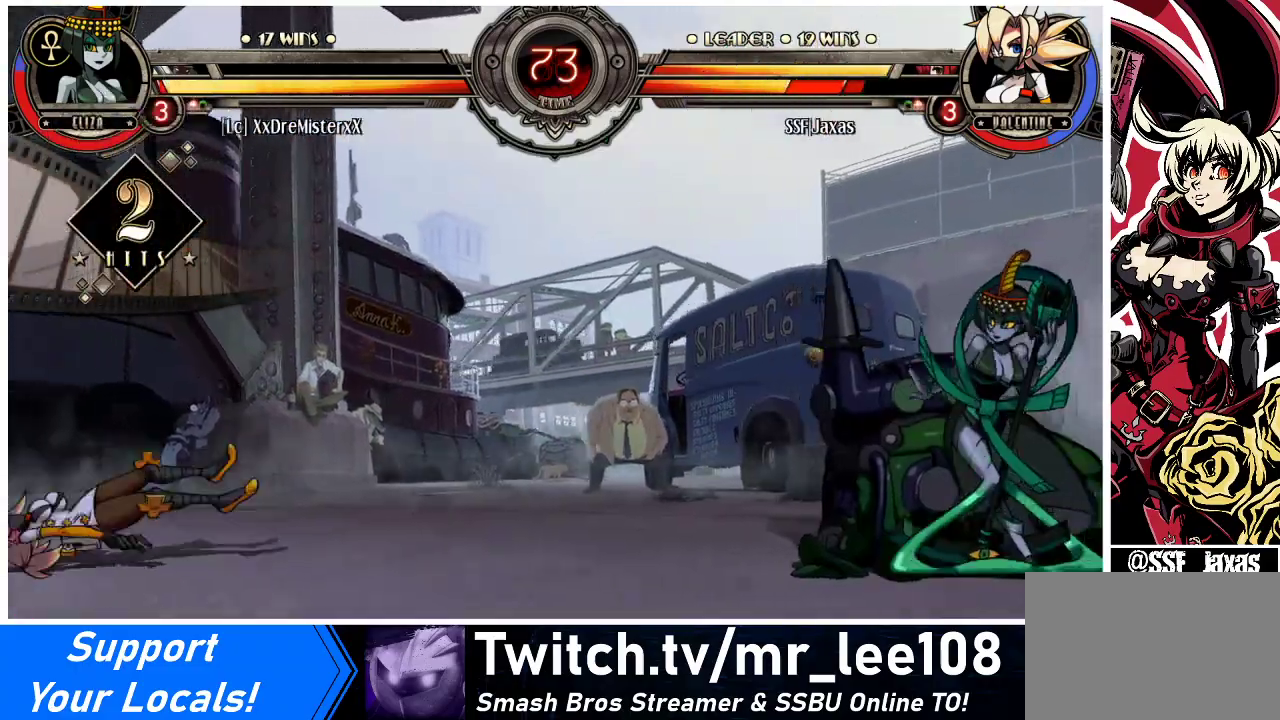
{"buttons": ["DPAD_LEFT"], "events": [[33, "TRIANGLE", "up"], [67, "SQUARE", "up"], [200, "SQUARE", "down"], [400, "SQUARE", "up"]]}
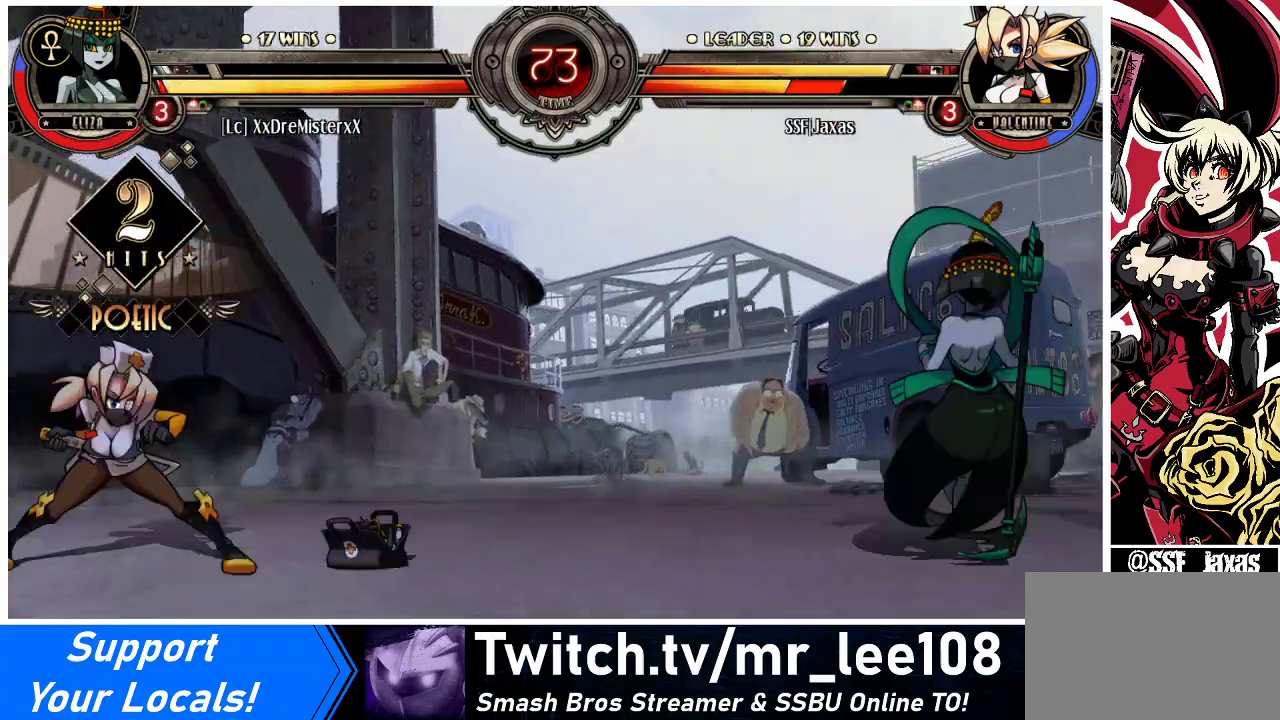
{"buttons": ["SQUARE", "DPAD_LEFT"], "events": [[300, "DPAD_LEFT", "up"], [367, "DPAD_DOWN", "down"], [433, "DPAD_DOWN", "up"], [433, "DPAD_LEFT", "down"], [467, "SQUARE", "down"]]}
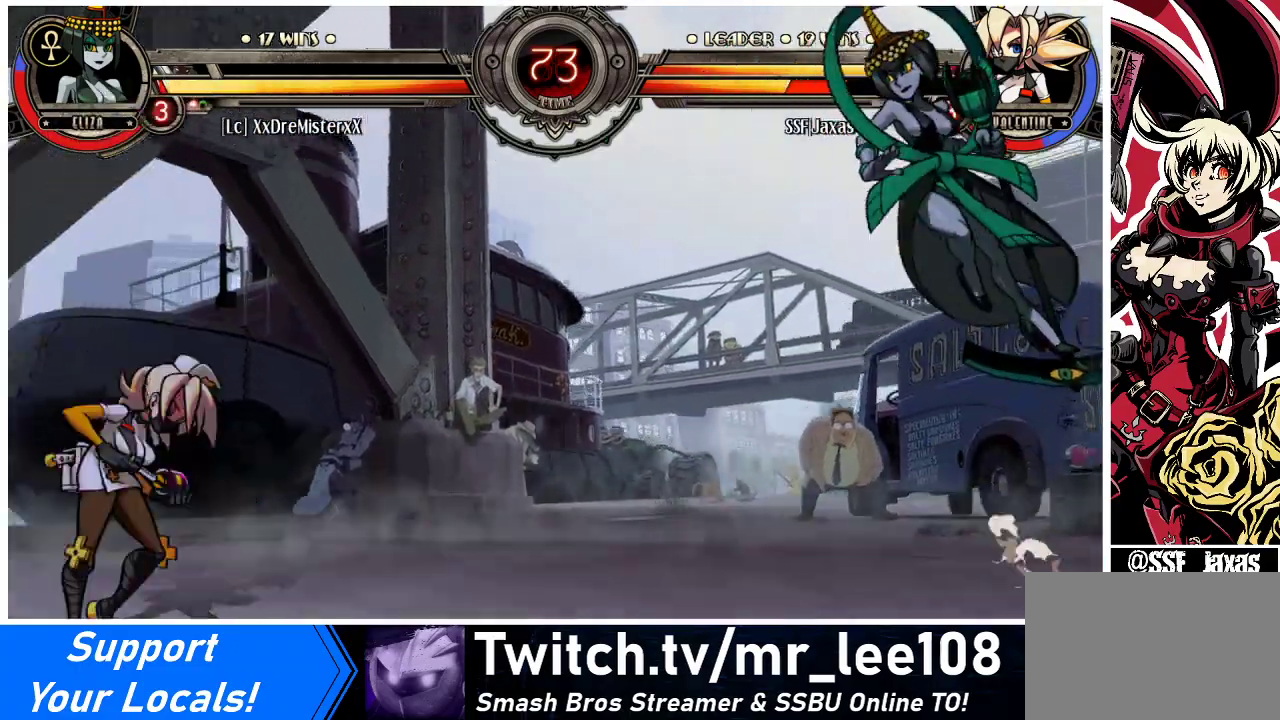
{"buttons": ["DPAD_LEFT"], "events": [[300, "SQUARE", "up"]]}
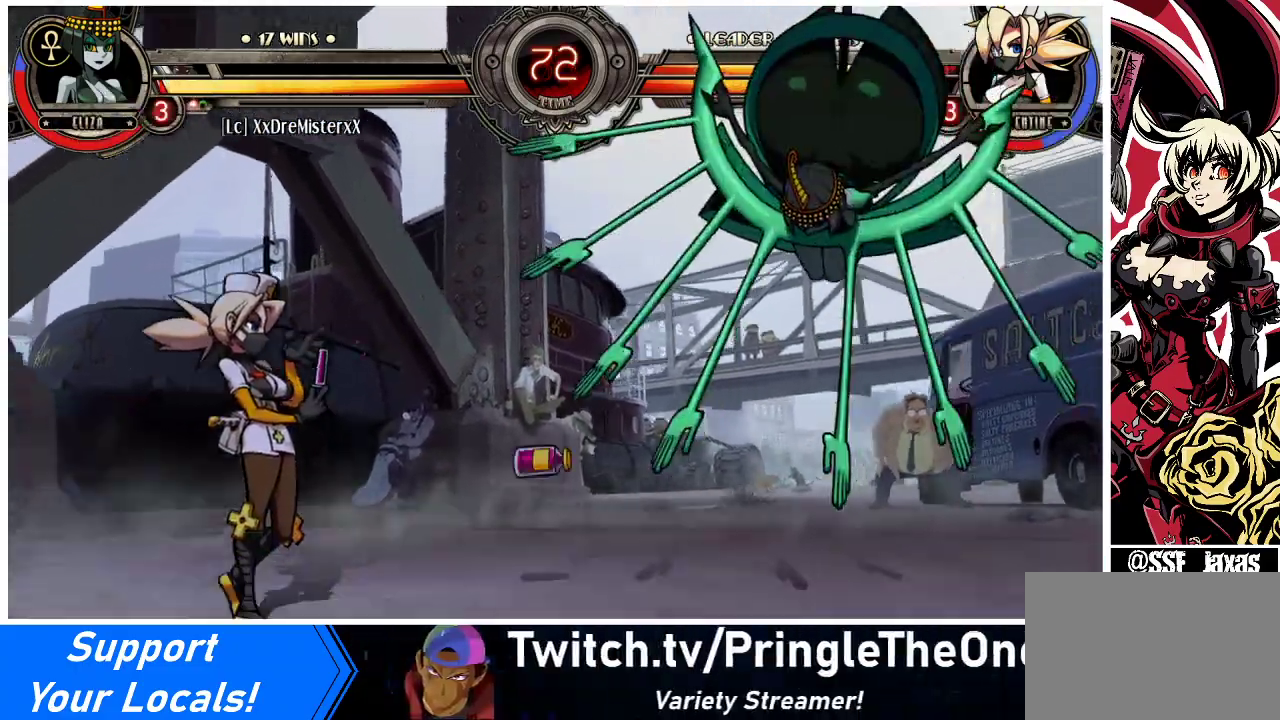
{"buttons": ["DPAD_LEFT"], "events": []}
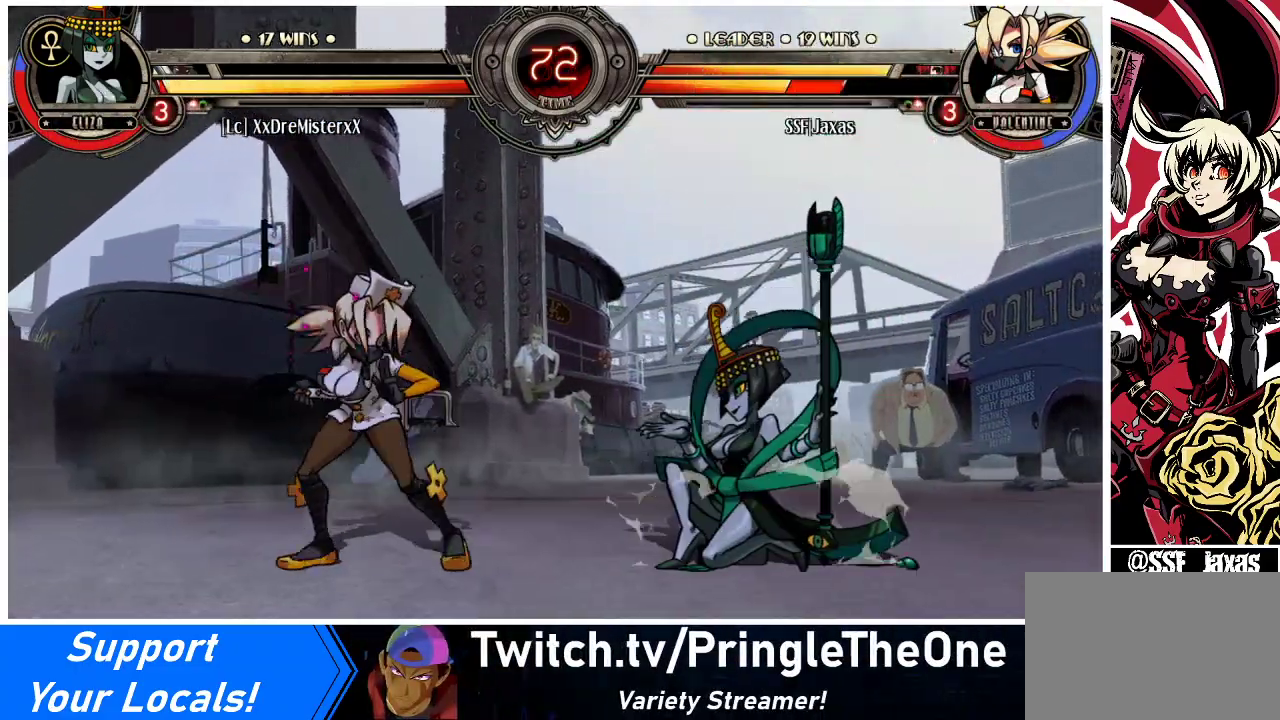
{"buttons": ["DPAD_DOWN", "DPAD_LEFT"], "events": [[33, "L1", "down"], [100, "L1", "up"], [267, "DPAD_DOWN", "down"]]}
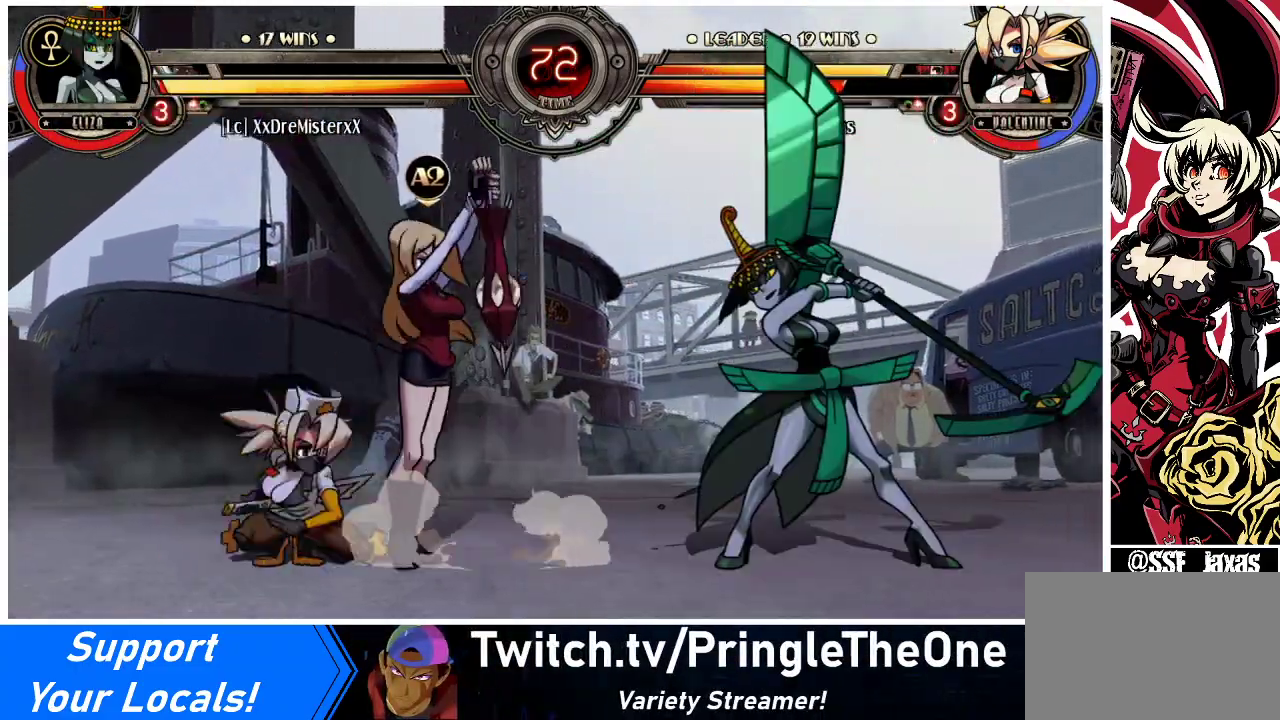
{"buttons": ["DPAD_LEFT"], "events": [[67, "DPAD_DOWN", "up"]]}
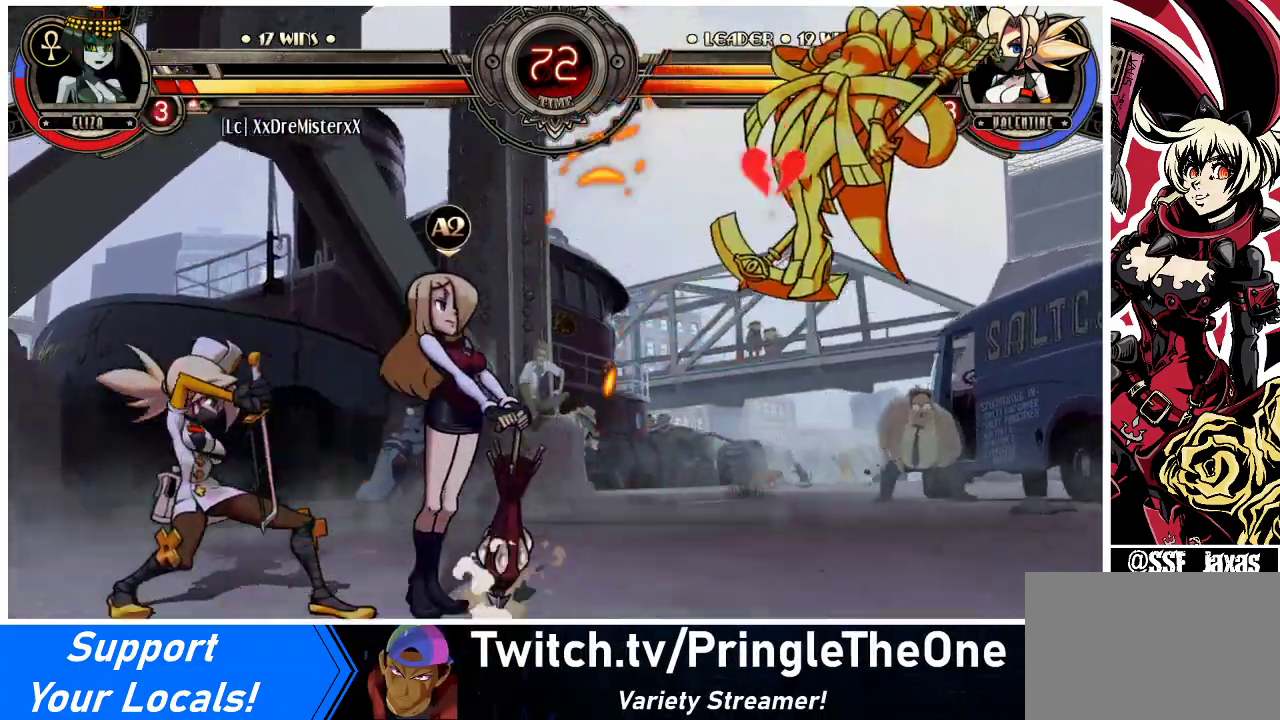
{"buttons": ["DPAD_RIGHT"], "events": [[33, "DPAD_LEFT", "up"], [33, "DPAD_RIGHT", "down"], [67, "DPAD_RIGHT", "up"], [167, "DPAD_RIGHT", "down"]]}
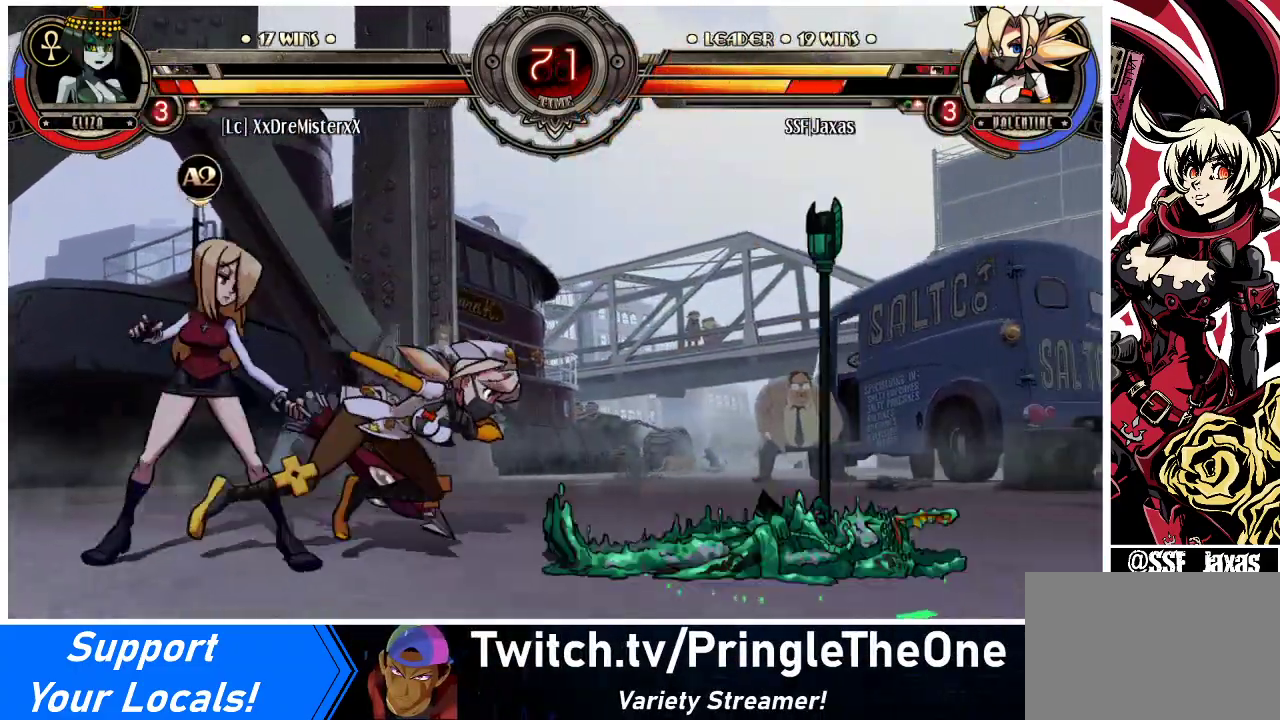
{"buttons": ["DPAD_RIGHT"], "events": []}
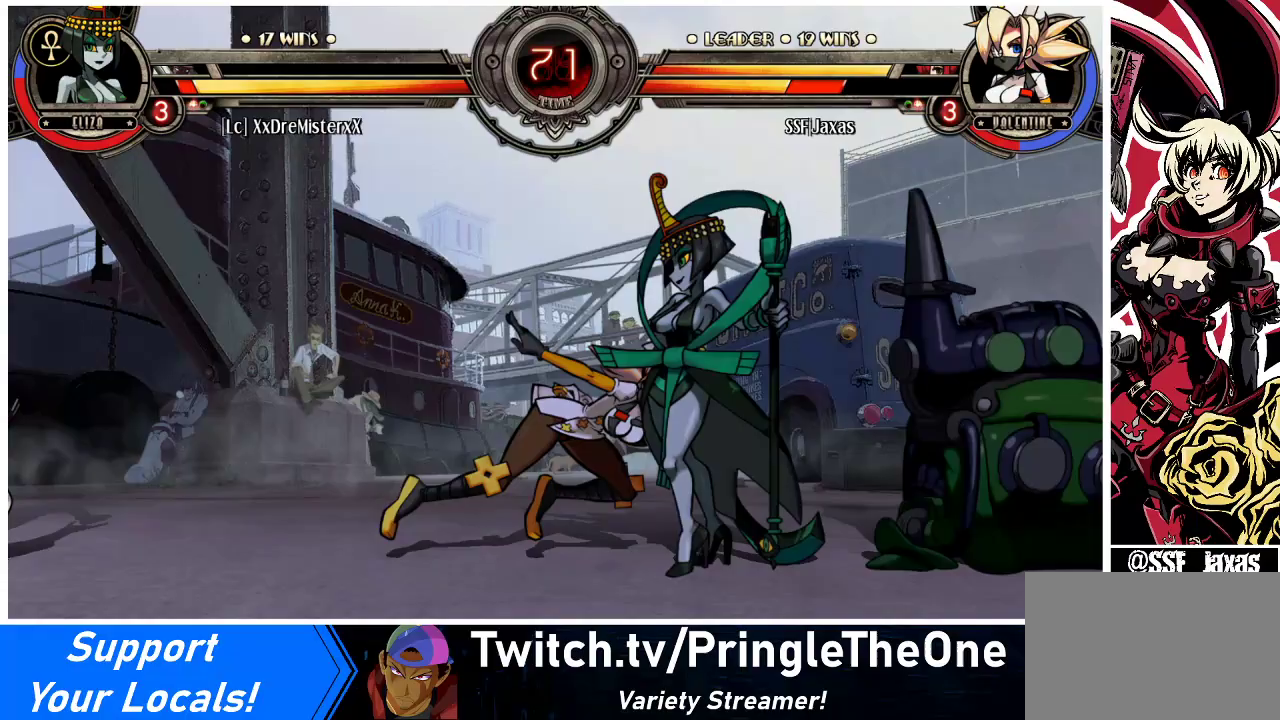
{"buttons": ["DPAD_RIGHT"], "events": [[100, "CROSS", "down"], [100, "SQUARE", "down"], [233, "CROSS", "up"], [267, "SQUARE", "up"]]}
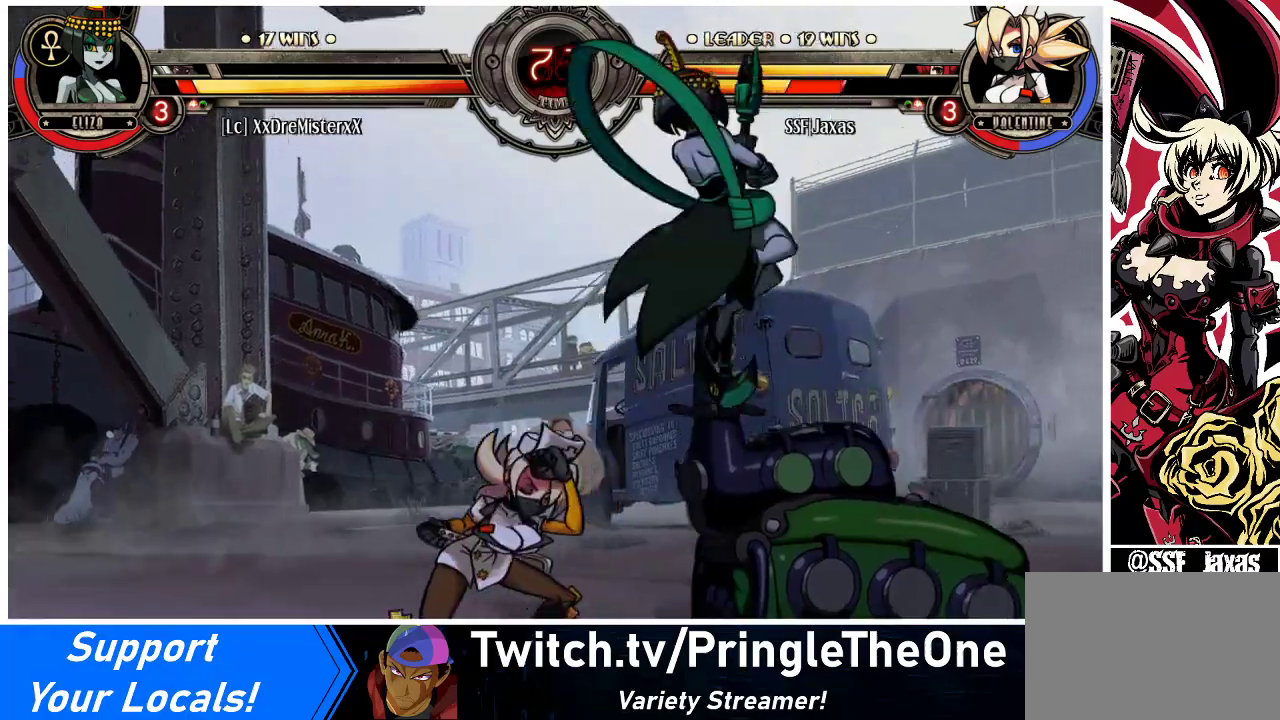
{"buttons": [], "events": [[67, "DPAD_RIGHT", "up"], [133, "DPAD_LEFT", "down"], [200, "DPAD_LEFT", "up"], [267, "DPAD_LEFT", "down"], [333, "DPAD_UP", "down"], [467, "DPAD_UP", "up"], [500, "DPAD_LEFT", "up"]]}
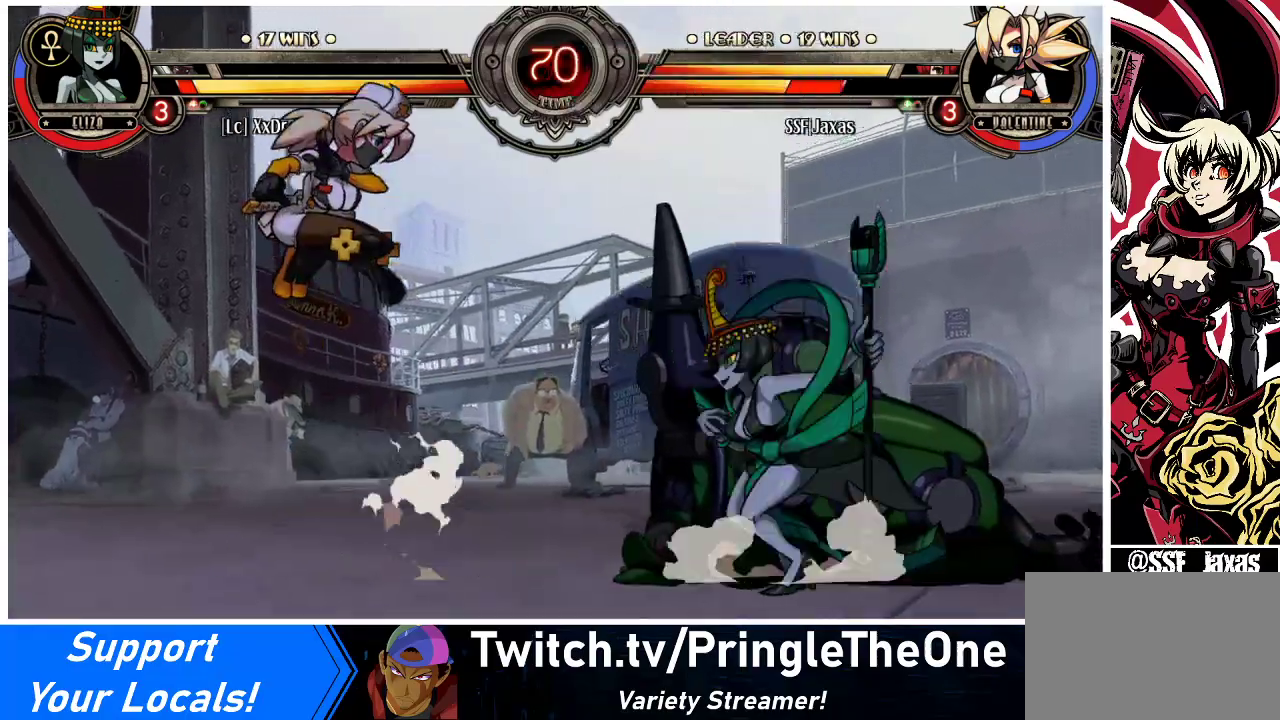
{"buttons": ["DPAD_LEFT"], "events": [[133, "DPAD_DOWN", "down"], [167, "DPAD_RIGHT", "down"], [233, "DPAD_DOWN", "up"], [233, "R1", "down"], [267, "DPAD_RIGHT", "up"], [367, "DPAD_LEFT", "down"], [367, "R1", "up"]]}
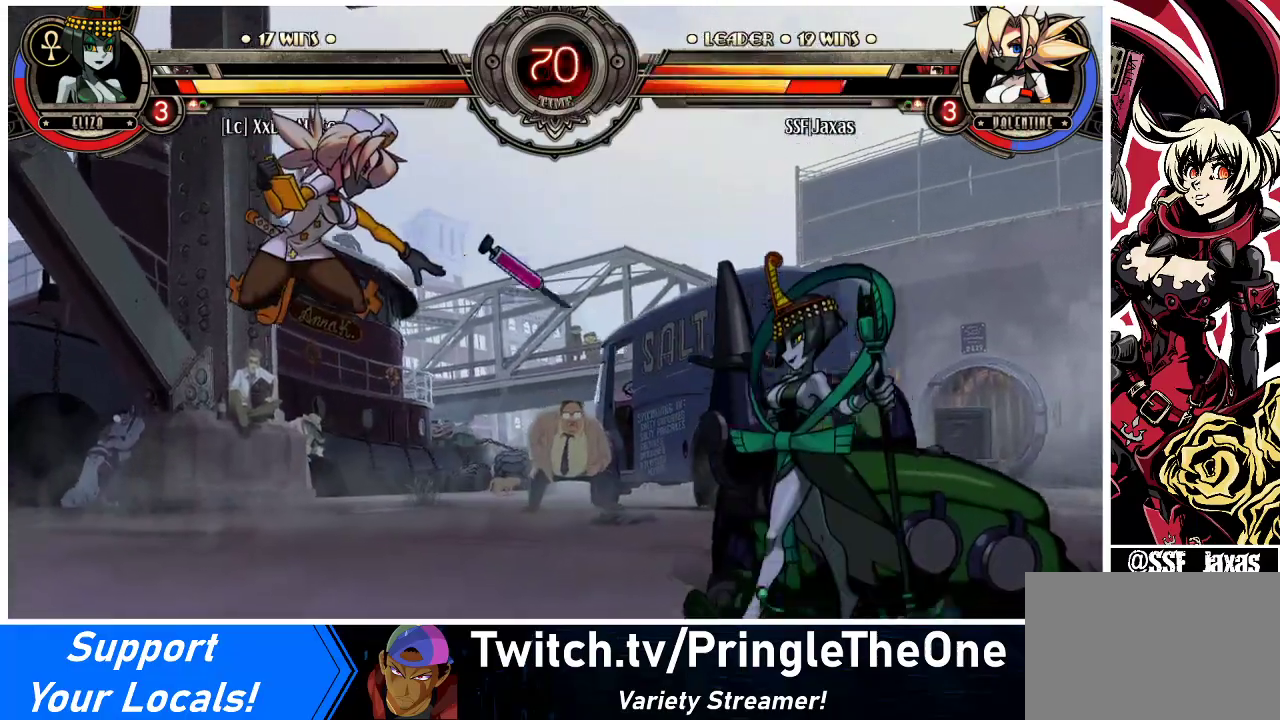
{"buttons": [], "events": [[367, "DPAD_LEFT", "up"], [400, "DPAD_RIGHT", "down"], [467, "DPAD_RIGHT", "up"]]}
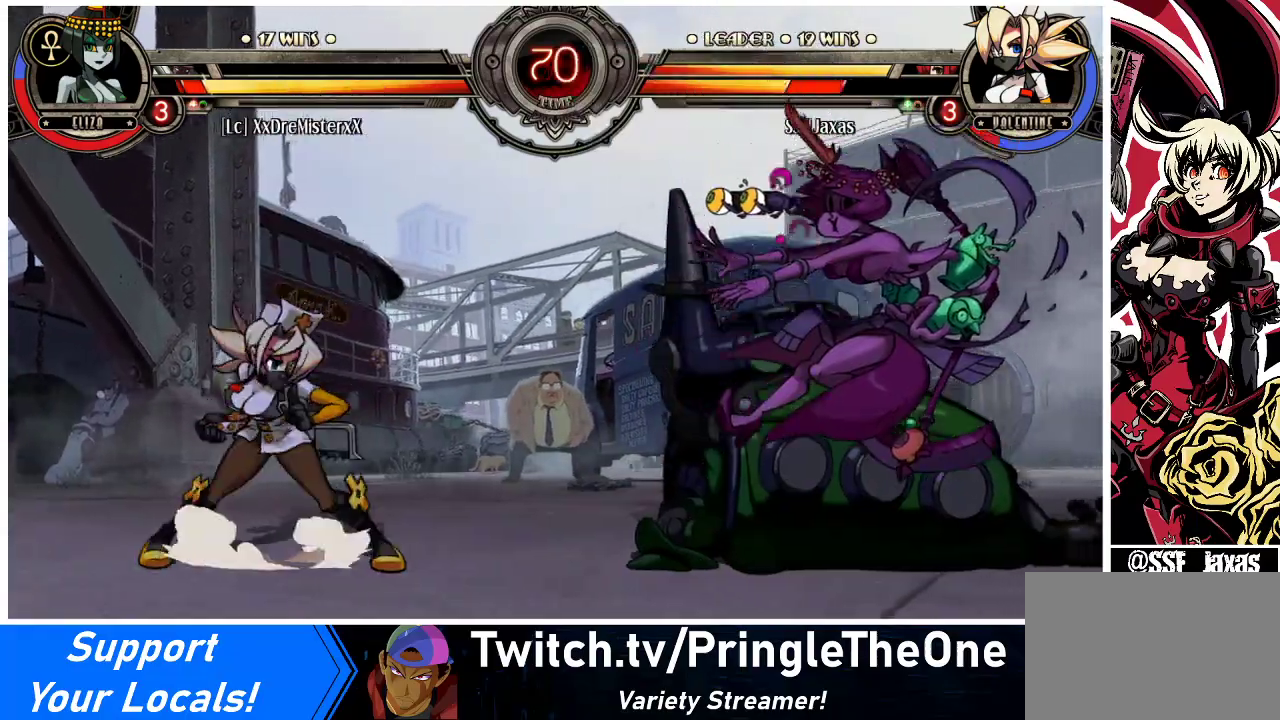
{"buttons": ["DPAD_LEFT"], "events": [[33, "DPAD_RIGHT", "down"], [100, "DPAD_UP", "down"], [267, "DPAD_RIGHT", "up"], [300, "DPAD_UP", "up"], [367, "DPAD_LEFT", "down"], [433, "DPAD_LEFT", "up"], [467, "DPAD_LEFT", "down"]]}
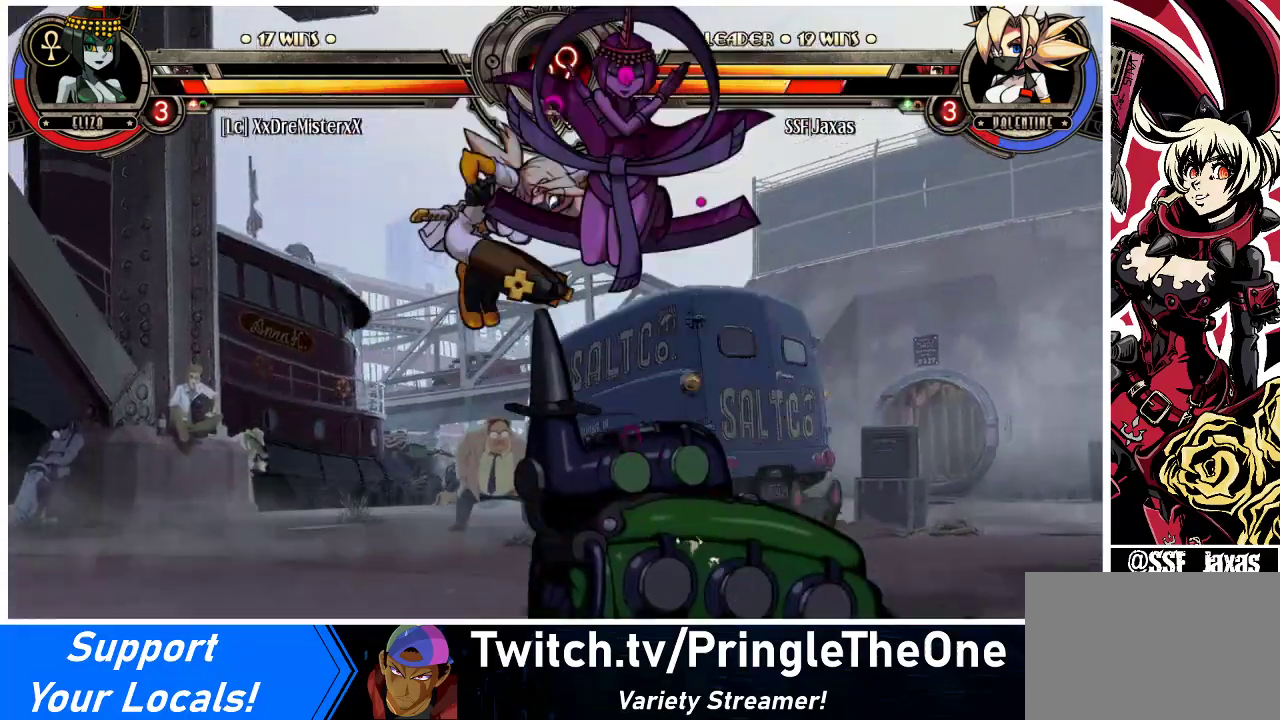
{"buttons": ["DPAD_LEFT"], "events": []}
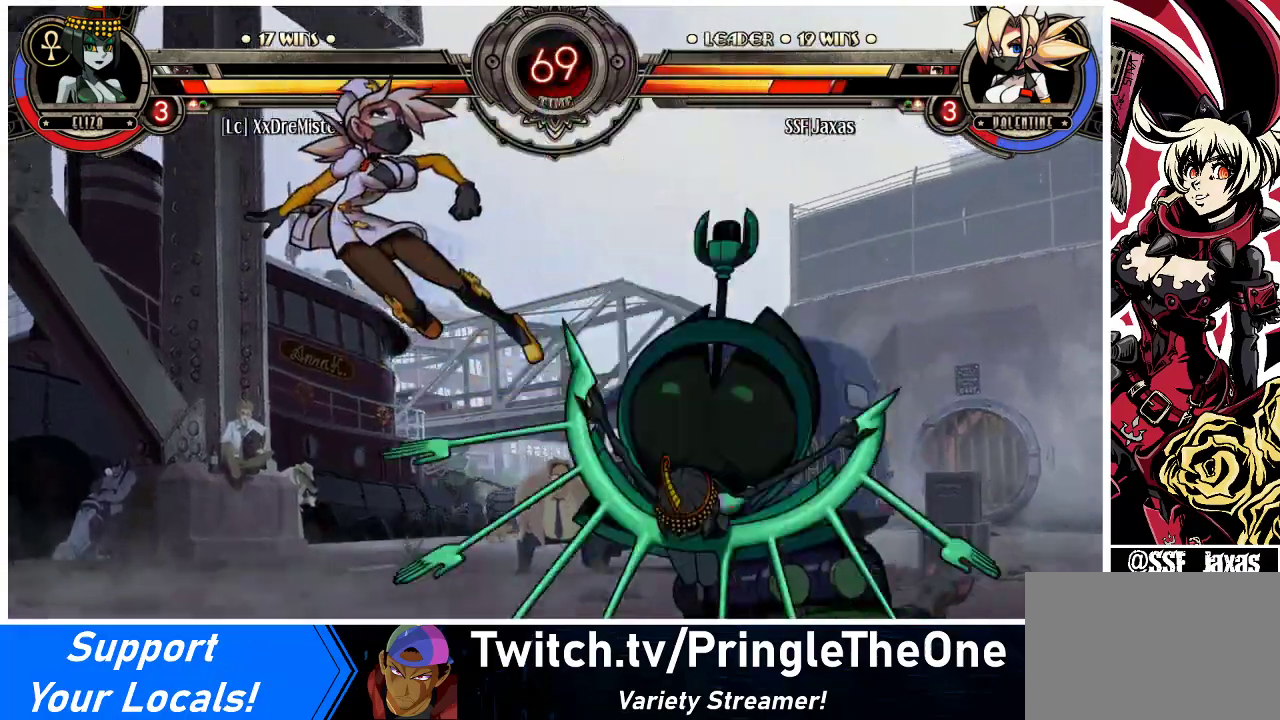
{"buttons": ["DPAD_LEFT"], "events": [[333, "DPAD_UP", "down"], [467, "DPAD_UP", "up"]]}